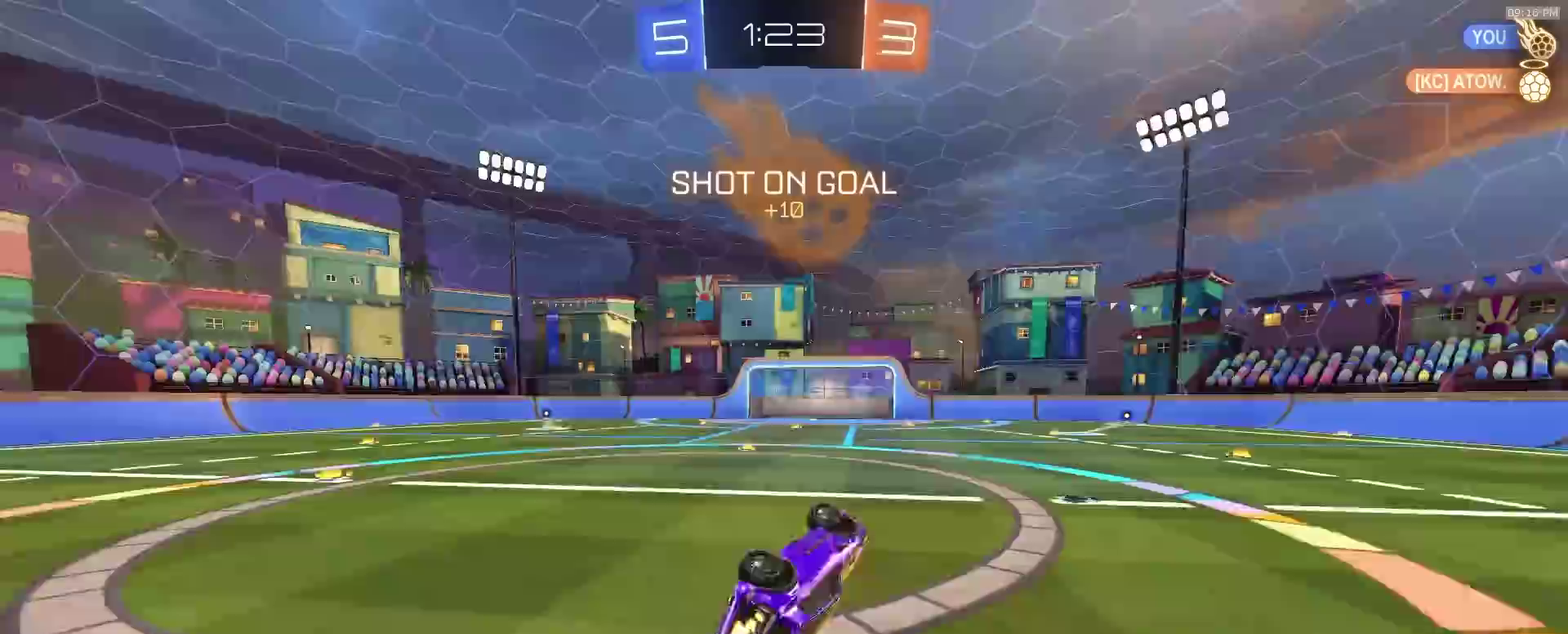
Gameplay with a controller (PlayStation layout); each line is a JSON object with the inputs held at the frame after it (dt_ms = milliseconds from this image to that frame). "events" lists button and stick changes between this image and that frame as [ms after this image, input, new state], when the widget could be followed in between. This document gives stick clicks only as held states, not as events. Not read: R1.
{"dt_ms": 400, "buttons": ["TRIANGLE", "R2"], "left_stick": "left", "right_stick": "center"}
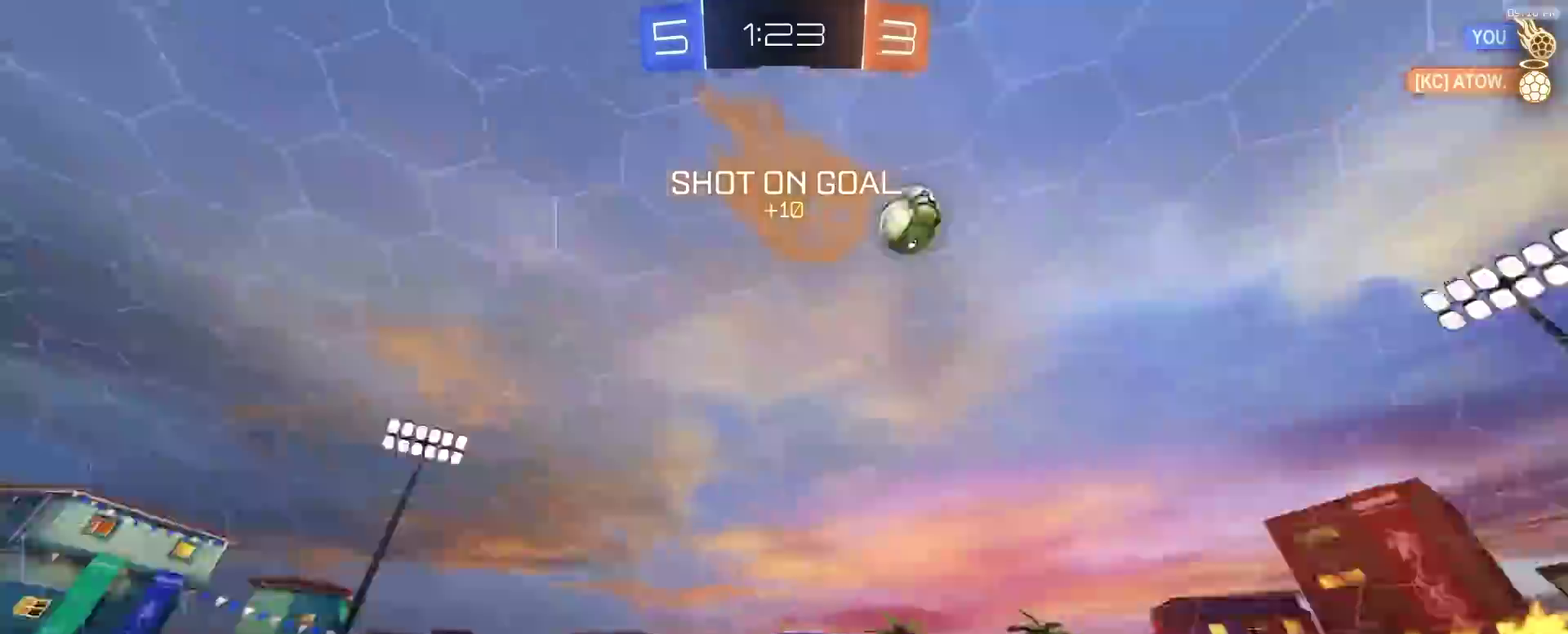
{"dt_ms": 600, "buttons": ["R2"], "left_stick": "center", "right_stick": "center", "events": [[100, "TRIANGLE", "up"], [133, "left_stick", "center"], [200, "TRIANGLE", "down"], [333, "TRIANGLE", "up"], [450, "left_stick", "right"], [583, "left_stick", "center"]]}
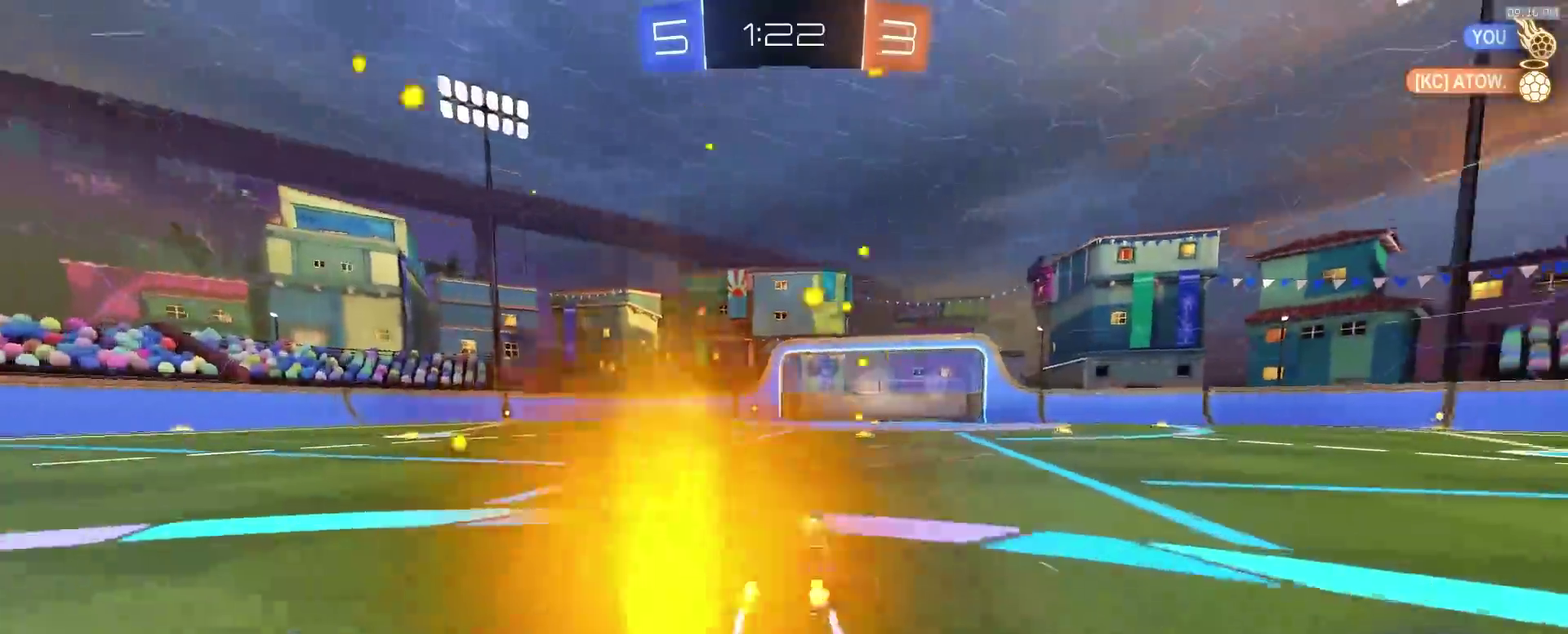
{"dt_ms": 400, "buttons": ["R2"], "left_stick": "center", "right_stick": "center", "events": [[50, "TRIANGLE", "down"], [133, "TRIANGLE", "up"], [183, "left_stick", "right"], [233, "left_stick", "center"]]}
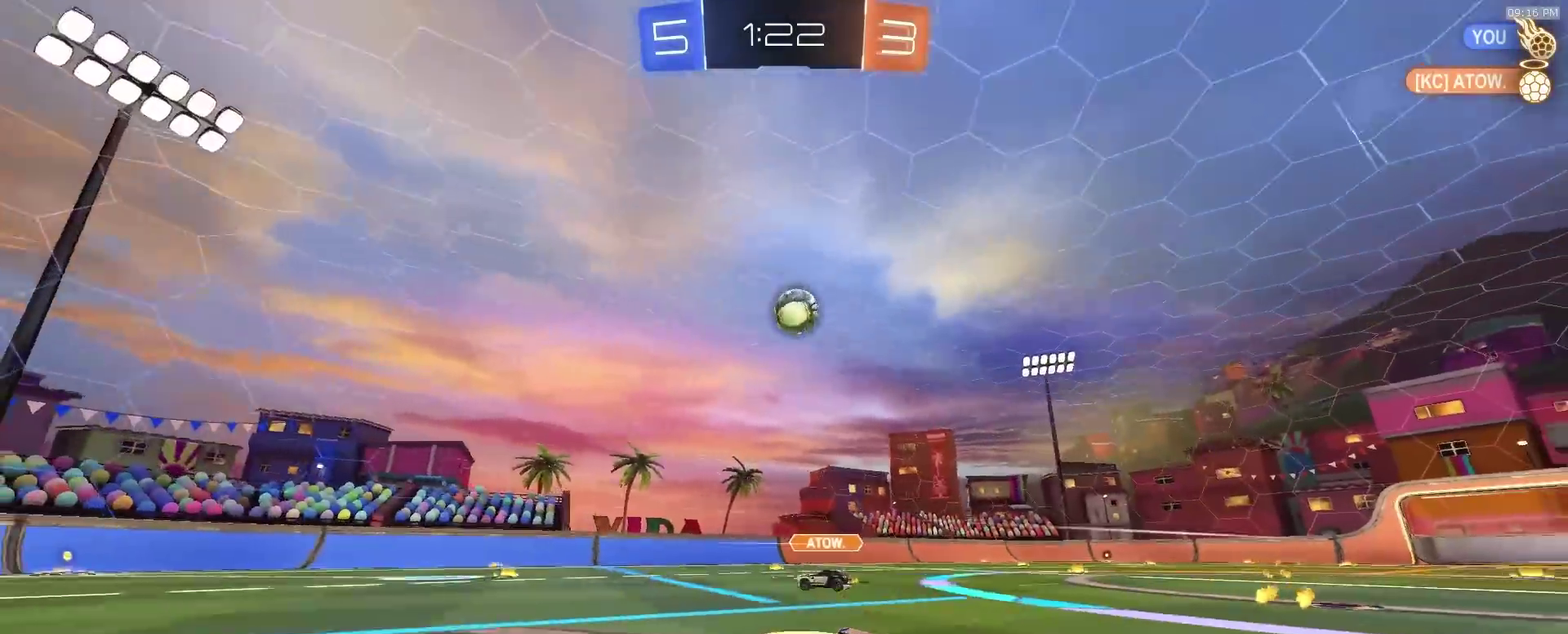
{"dt_ms": 600, "buttons": ["R2"], "left_stick": "right", "right_stick": "center", "events": [[500, "left_stick", "right"]]}
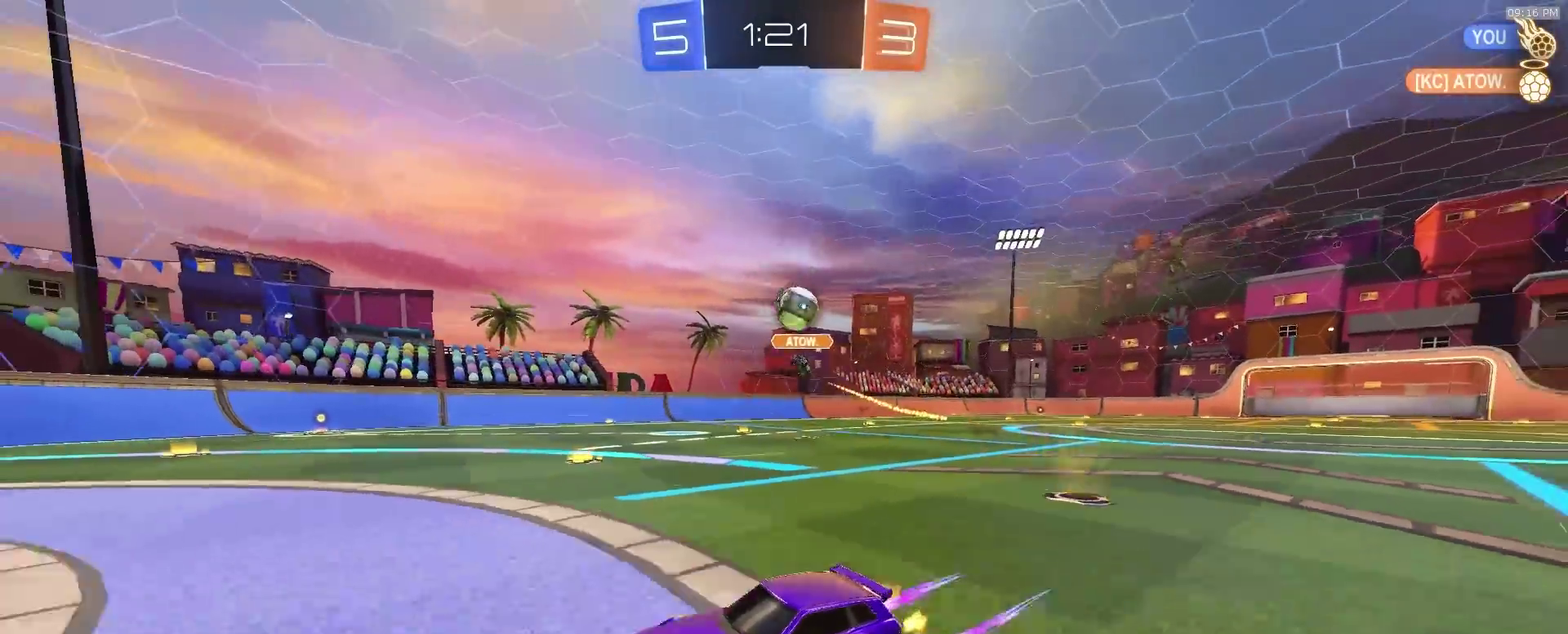
{"dt_ms": 300, "buttons": ["L2"], "left_stick": "right", "right_stick": "center", "events": [[17, "R2", "up"], [33, "L2", "down"], [117, "left_stick", "center"], [150, "R2", "down"], [217, "L2", "up"], [217, "left_stick", "right"], [250, "R2", "up"], [267, "L2", "down"]]}
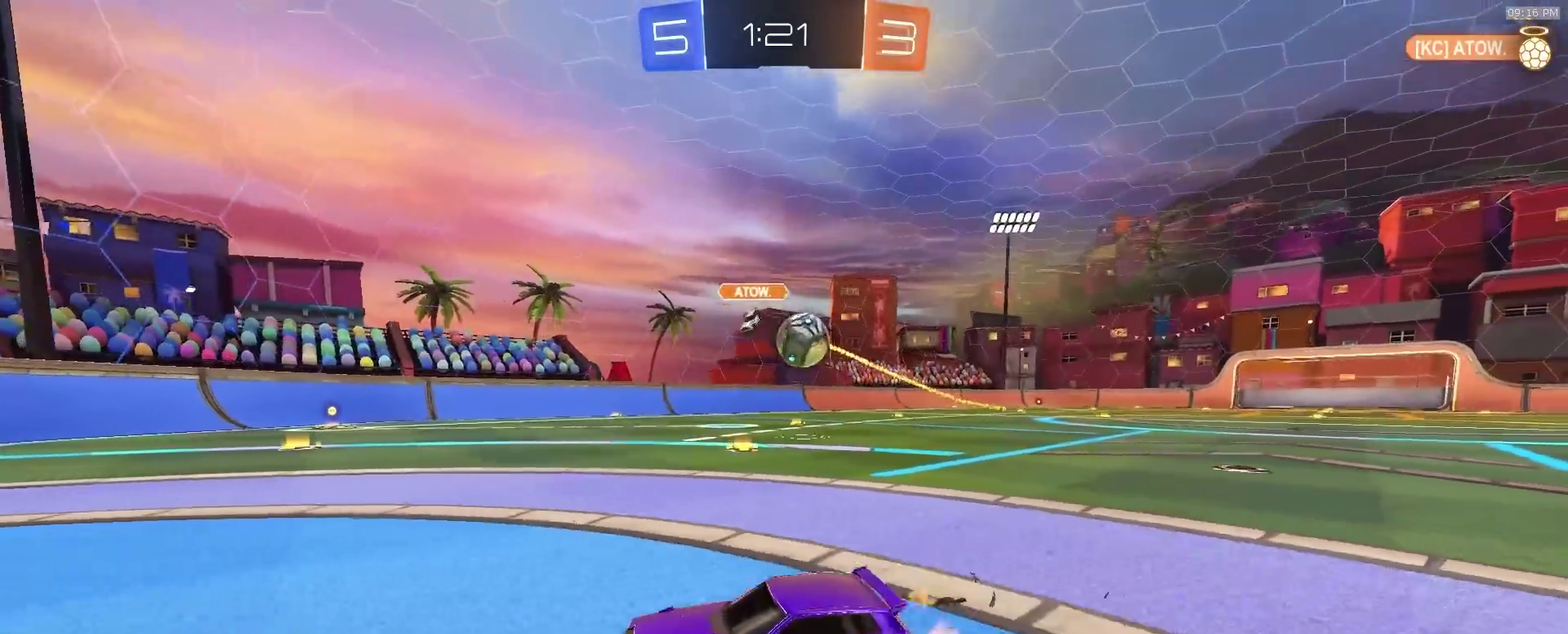
{"dt_ms": 900, "buttons": ["SQUARE", "R2"], "left_stick": "right", "right_stick": "center", "events": [[17, "L2", "up"], [67, "left_stick", "down-right"], [117, "L2", "down"], [200, "left_stick", "down"], [300, "CROSS", "down"], [300, "L2", "up"], [300, "left_stick", "down-right"], [367, "left_stick", "right"], [383, "R2", "down"], [417, "CROSS", "up"], [433, "R2", "up"], [467, "left_stick", "down-right"], [783, "R2", "down"], [783, "left_stick", "right"], [833, "SQUARE", "down"]]}
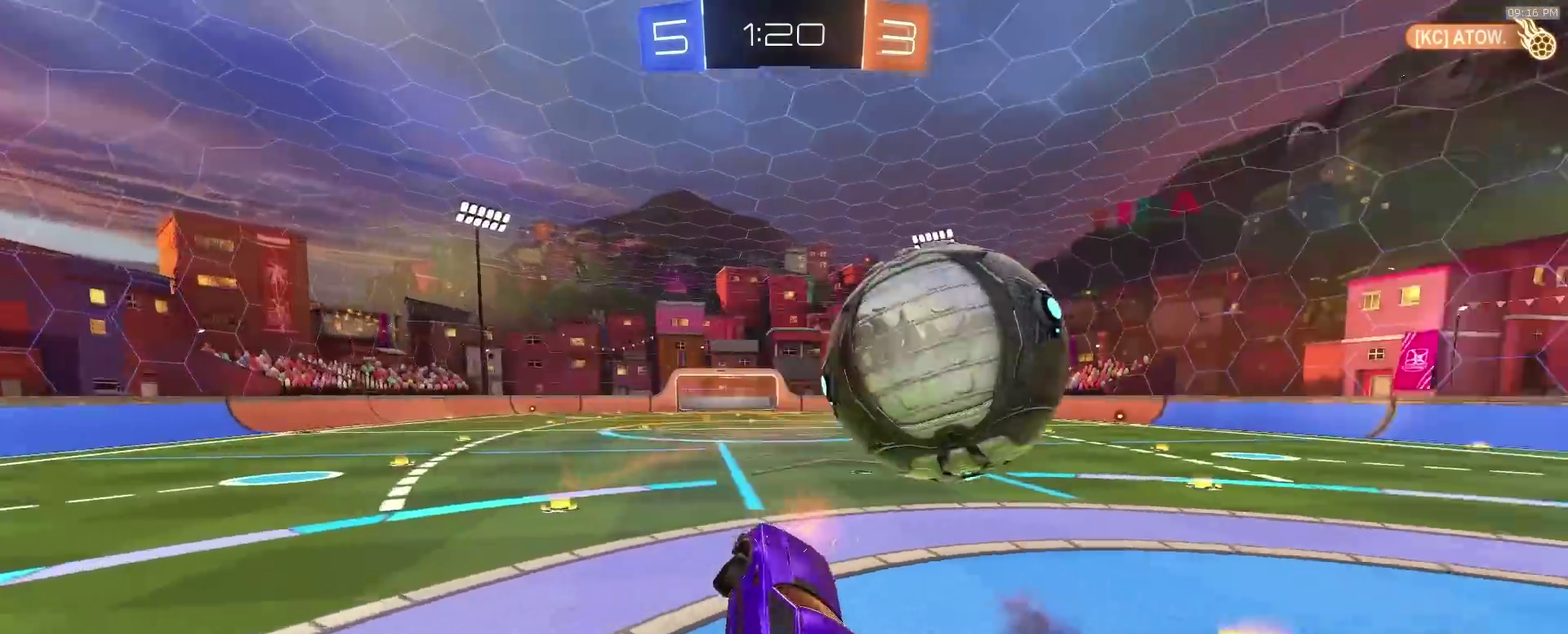
{"dt_ms": 300, "buttons": ["R2"], "left_stick": "down-left", "right_stick": "center", "events": [[17, "left_stick", "up-right"], [117, "left_stick", "up"], [150, "SQUARE", "up"], [200, "left_stick", "left"], [283, "left_stick", "down-left"]]}
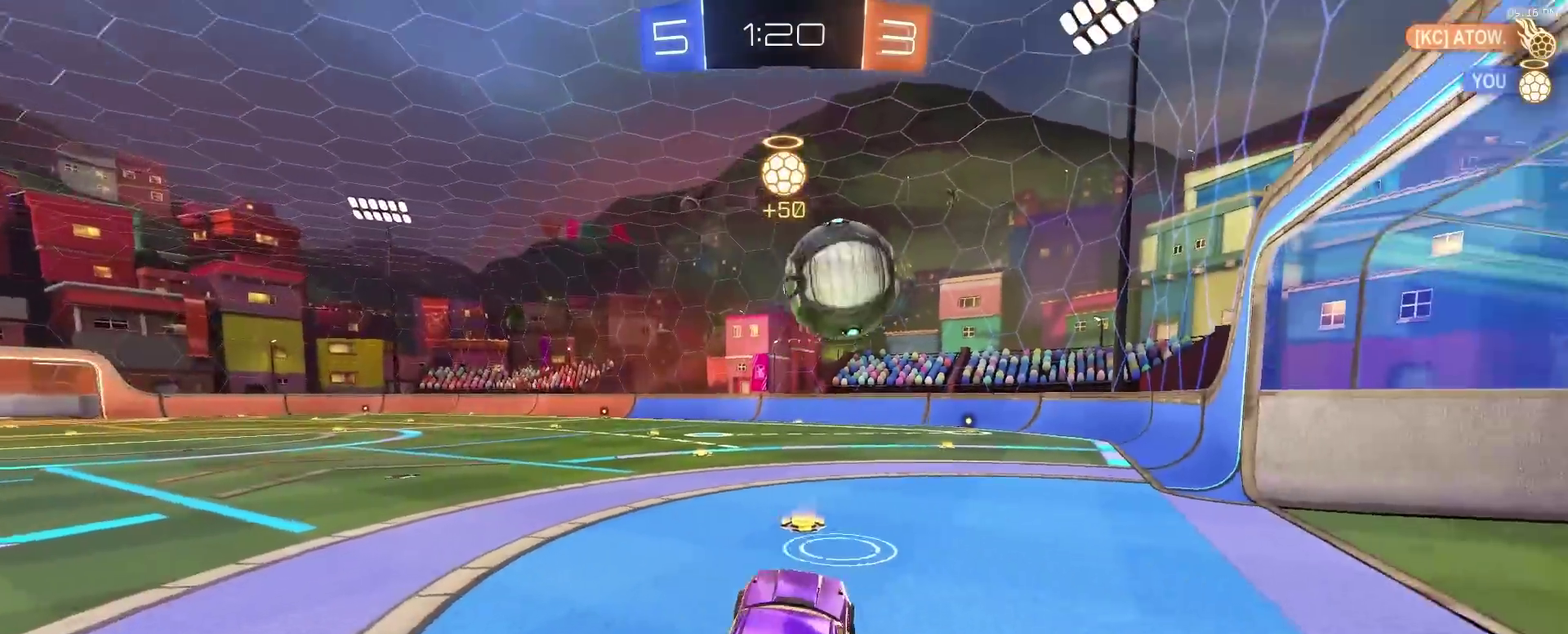
{"dt_ms": 600, "buttons": ["R2"], "left_stick": "left", "right_stick": "center", "events": [[67, "left_stick", "center"], [217, "left_stick", "up"], [367, "CROSS", "down"], [400, "left_stick", "up-left"], [467, "left_stick", "left"], [483, "CROSS", "up"]]}
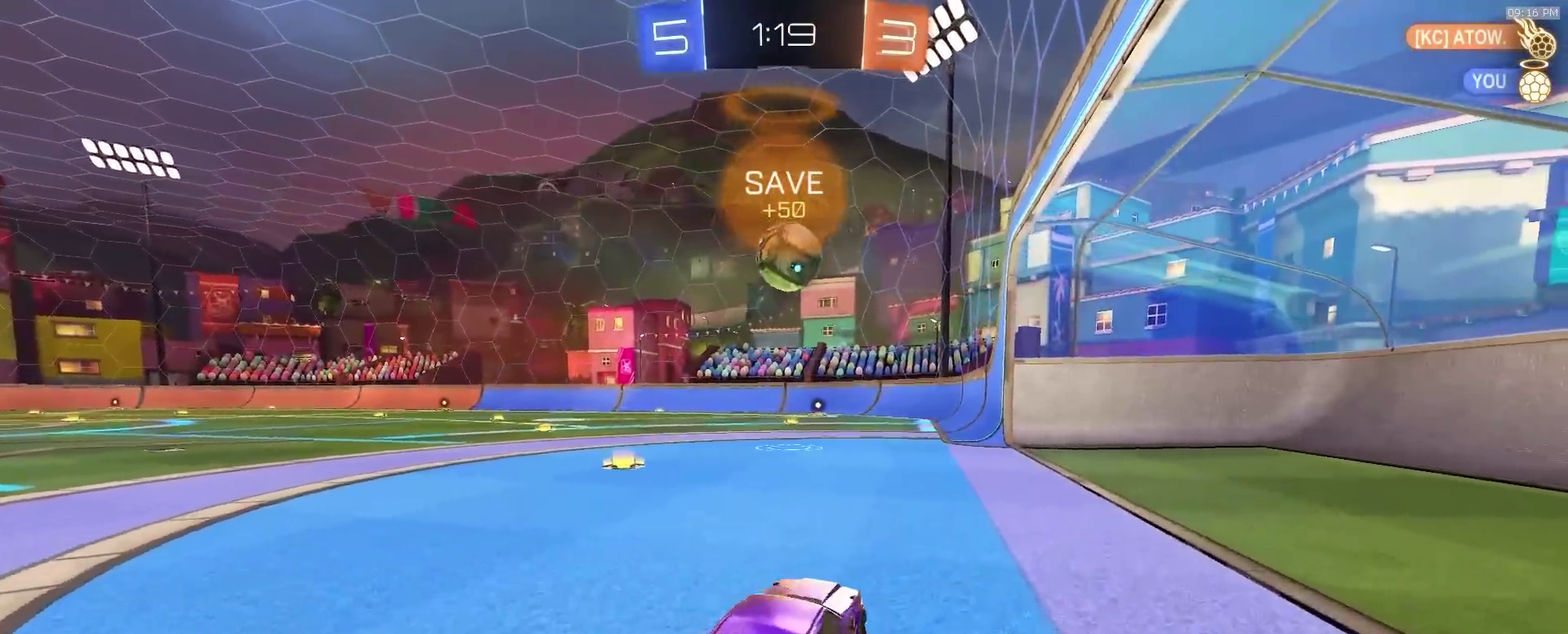
{"dt_ms": 400, "buttons": ["R2"], "left_stick": "down-left", "right_stick": "center"}
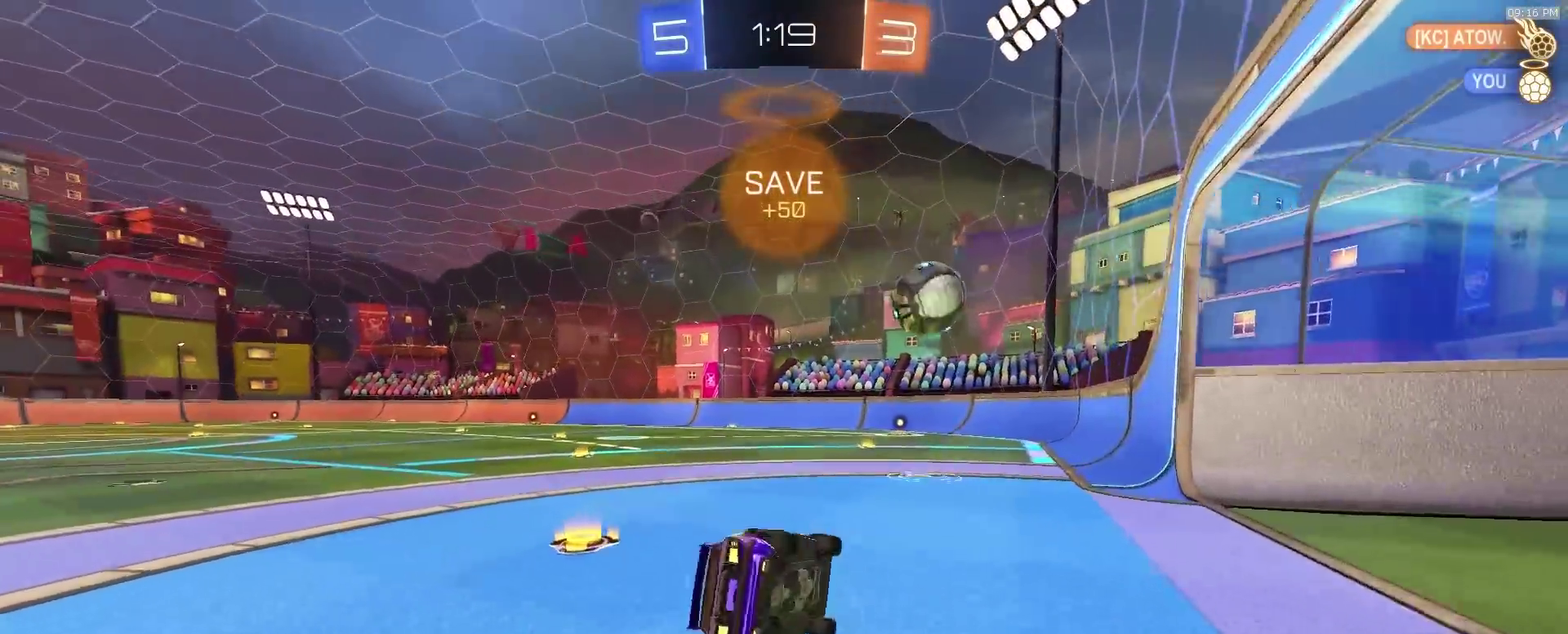
{"dt_ms": 700, "buttons": ["R2"], "left_stick": "center", "right_stick": "center", "events": [[117, "left_stick", "up-right"], [217, "TRIANGLE", "down"], [333, "TRIANGLE", "up"], [333, "left_stick", "down-left"], [617, "left_stick", "center"]]}
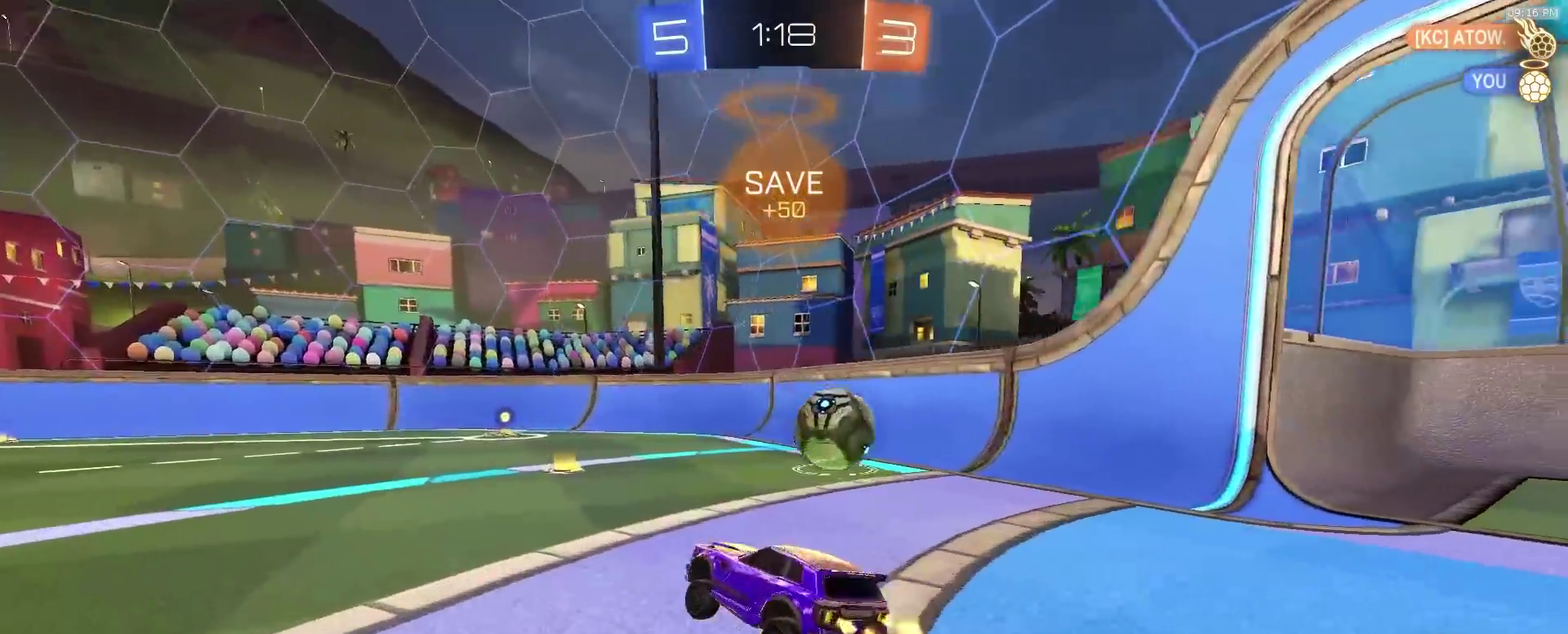
{"dt_ms": 300, "buttons": ["R2", "R3"], "left_stick": "center", "right_stick": "center", "events": [[17, "left_stick", "right"], [83, "left_stick", "down-right"], [133, "left_stick", "center"]]}
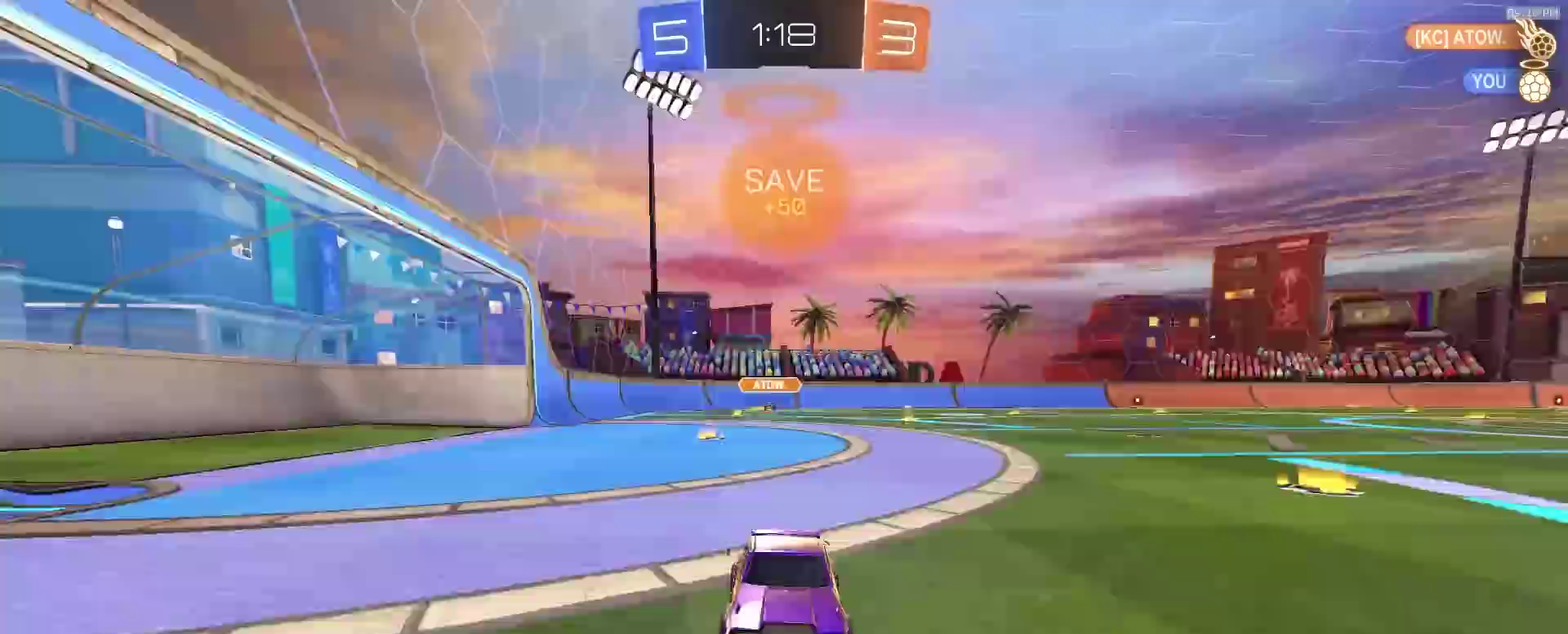
{"dt_ms": 600, "buttons": ["R2"], "left_stick": "center", "right_stick": "center", "events": [[400, "left_stick", "left"], [417, "TRIANGLE", "down"], [483, "left_stick", "center"], [533, "TRIANGLE", "up"]]}
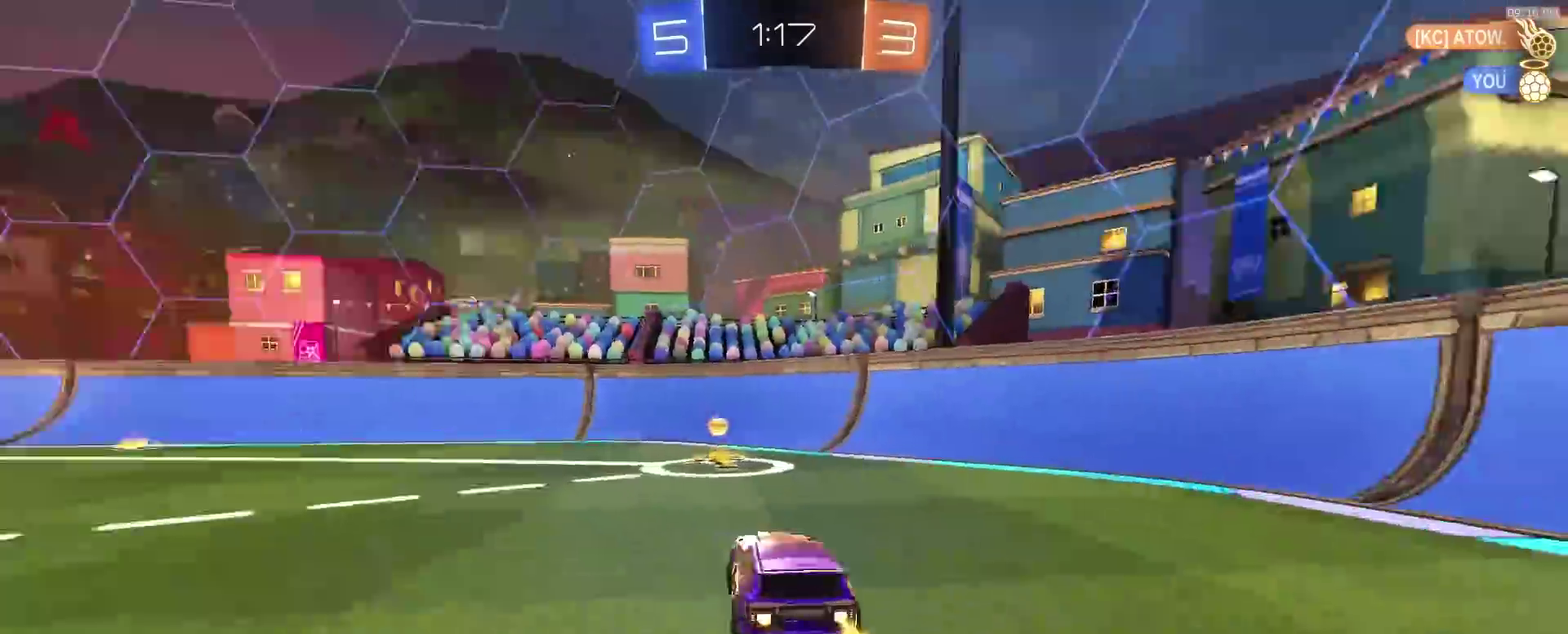
{"dt_ms": 400, "buttons": ["R2"], "left_stick": "right", "right_stick": "center", "events": [[17, "TRIANGLE", "down"], [117, "TRIANGLE", "up"], [150, "left_stick", "right"]]}
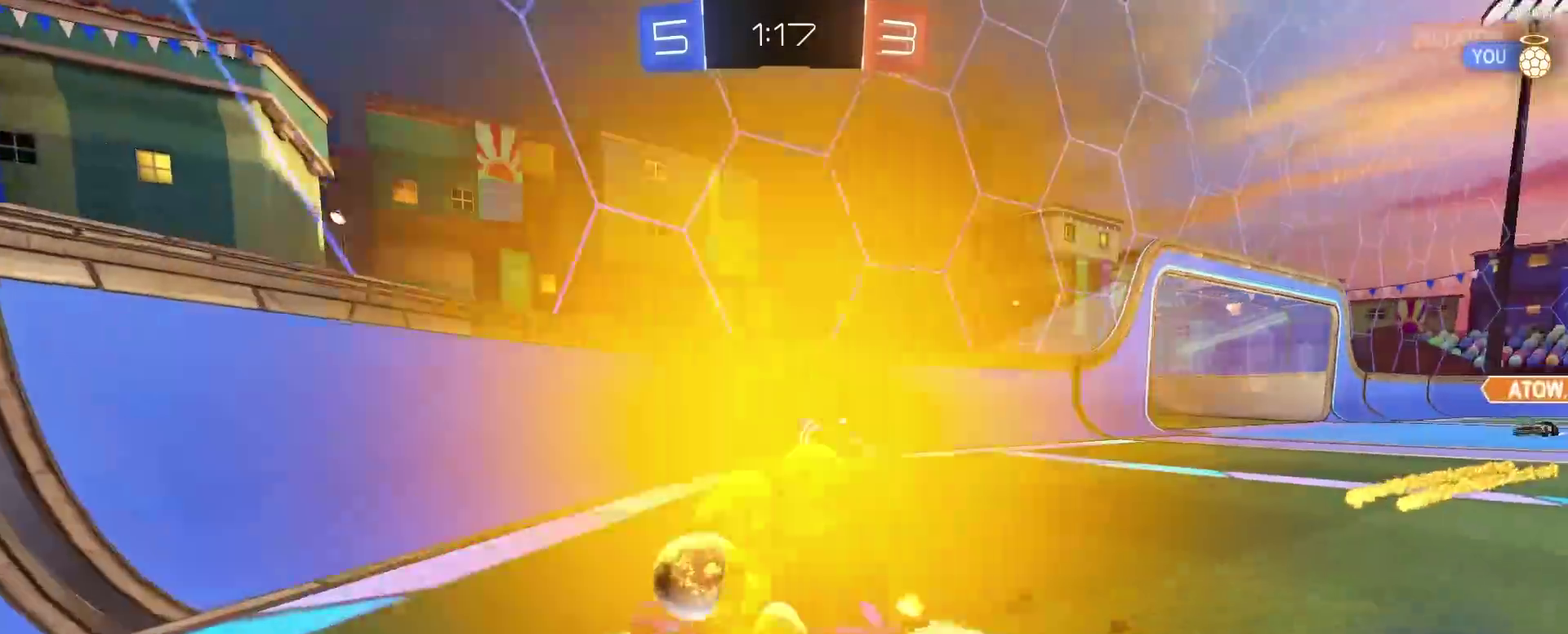
{"dt_ms": 600, "buttons": ["R2"], "left_stick": "right", "right_stick": "center", "events": [[483, "left_stick", "center"], [583, "left_stick", "right"]]}
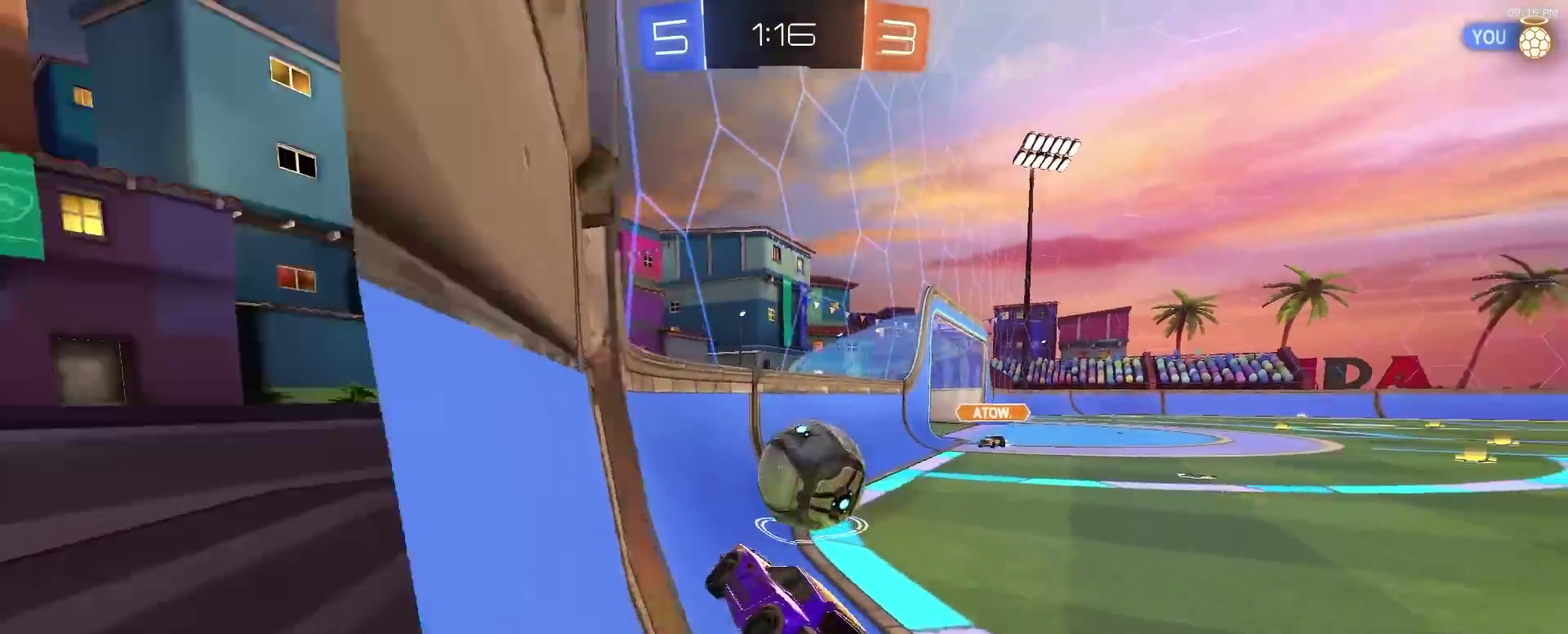
{"dt_ms": 400, "buttons": ["CROSS", "R2"], "left_stick": "down-right", "right_stick": "center", "events": [[150, "left_stick", "down-right"], [200, "left_stick", "center"], [317, "CROSS", "down"], [333, "left_stick", "down-right"]]}
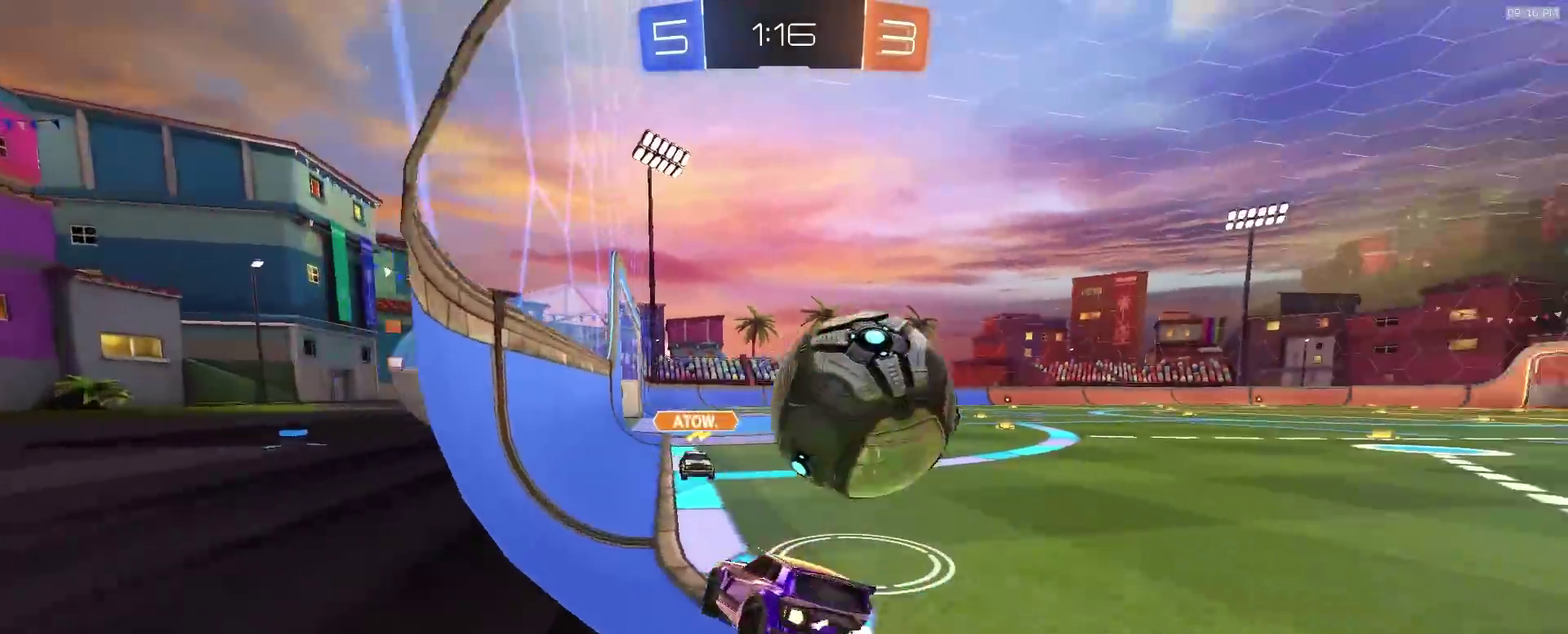
{"dt_ms": 600, "buttons": ["L2"], "left_stick": "down", "right_stick": "center"}
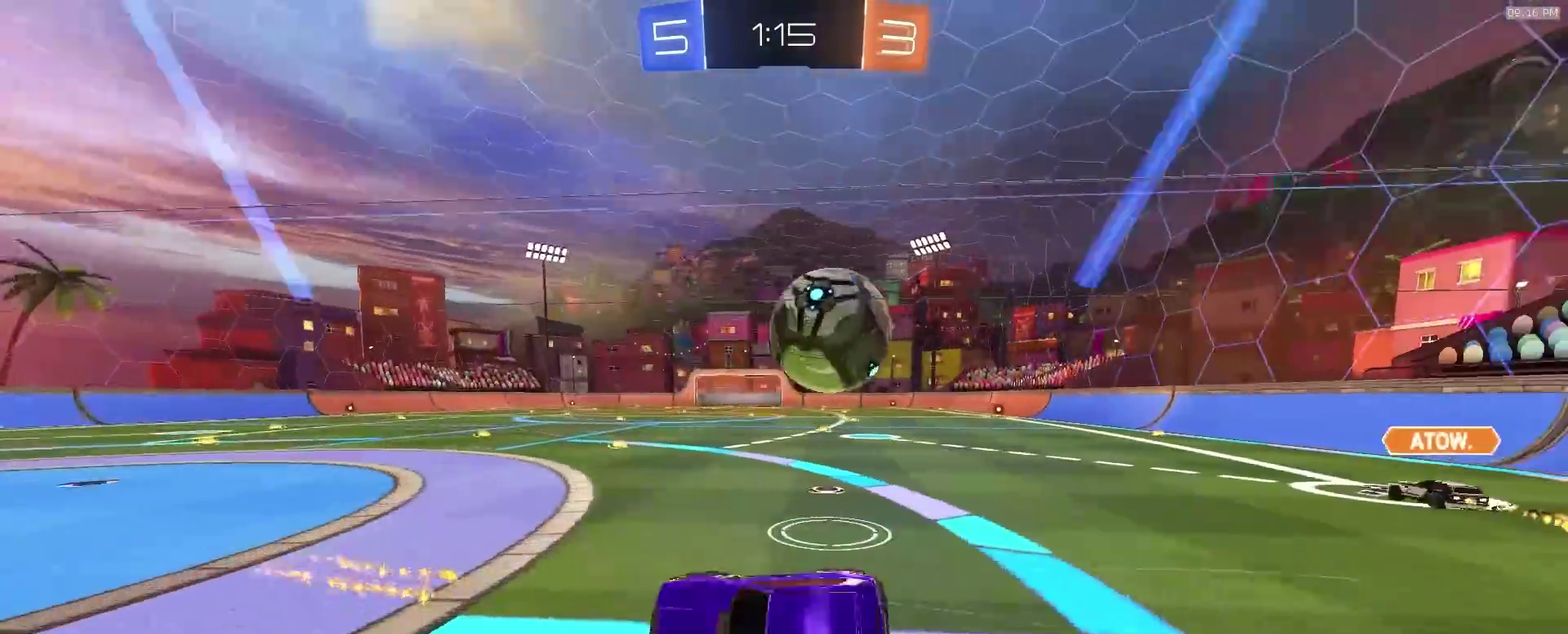
{"dt_ms": 400, "buttons": ["SQUARE"], "left_stick": "down-right", "right_stick": "center", "events": [[83, "L2", "up"], [100, "SQUARE", "down"], [117, "R2", "down"], [317, "R2", "up"], [367, "left_stick", "down-right"]]}
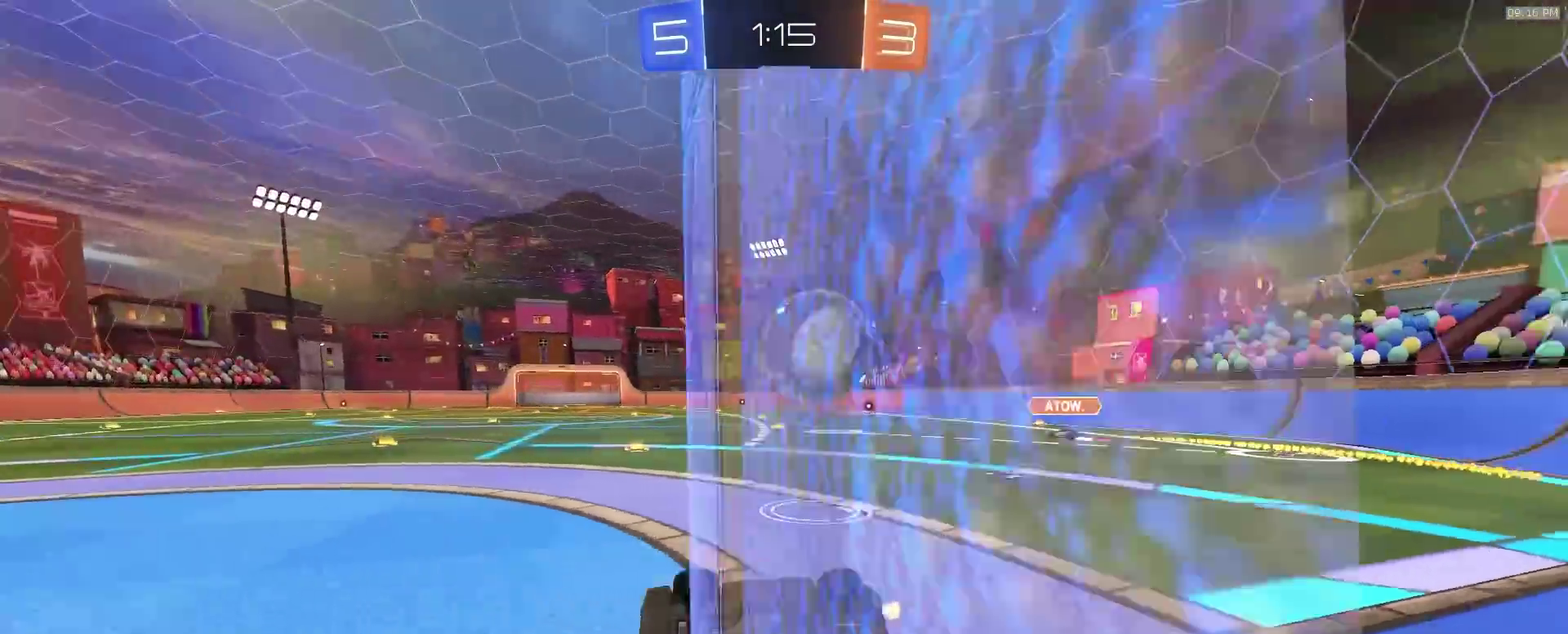
{"dt_ms": 500, "buttons": [], "left_stick": "down-right", "right_stick": "center", "events": [[83, "left_stick", "down"], [233, "left_stick", "down-right"], [250, "SQUARE", "up"], [267, "L2", "down"], [417, "L2", "up"]]}
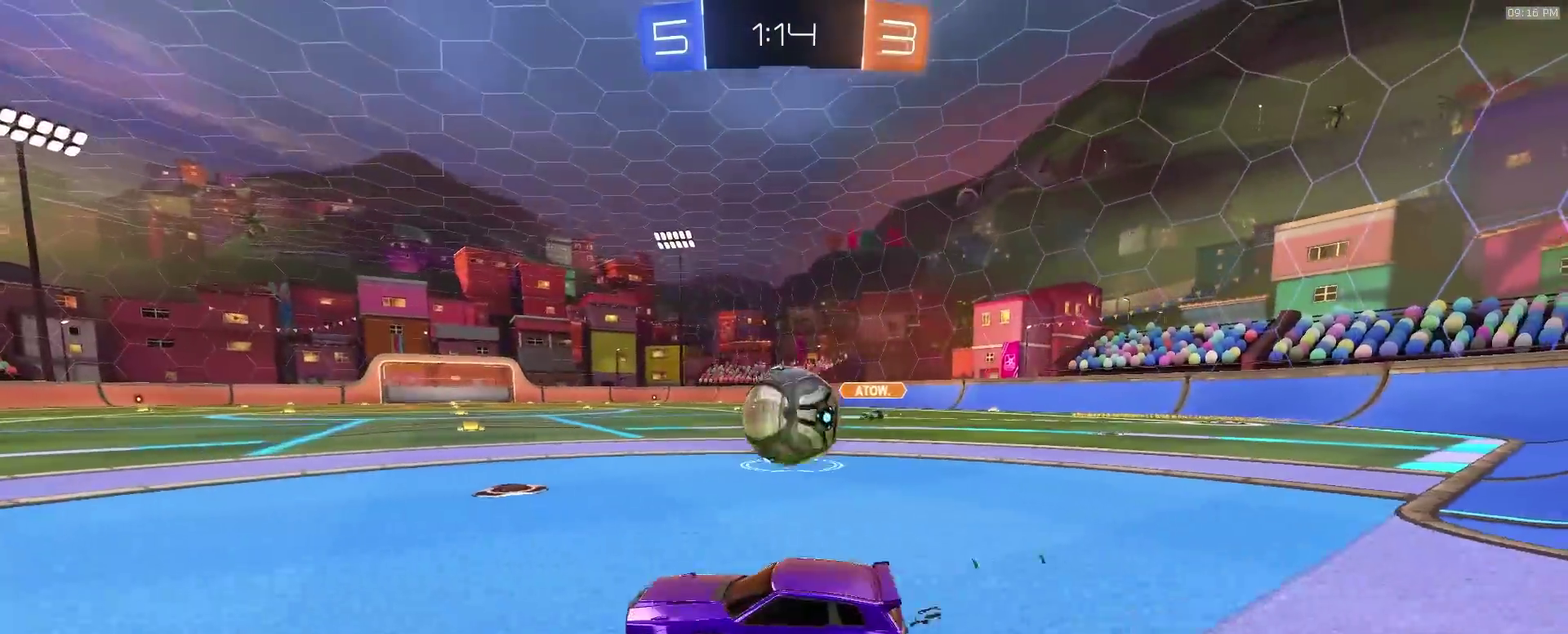
{"dt_ms": 500, "buttons": ["R2"], "left_stick": "center", "right_stick": "center", "events": [[33, "left_stick", "center"], [250, "left_stick", "right"], [433, "R2", "down"], [450, "left_stick", "center"]]}
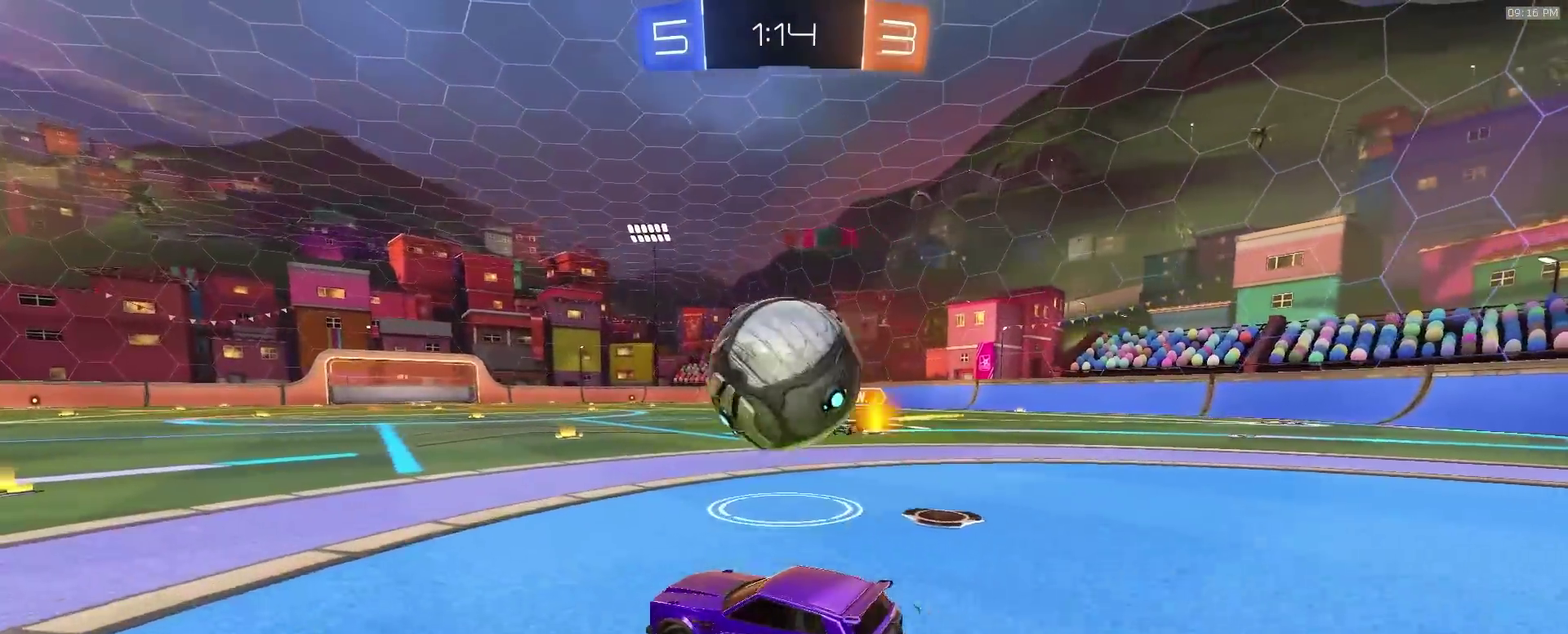
{"dt_ms": 400, "buttons": ["TRIANGLE", "R2"], "left_stick": "left", "right_stick": "center", "events": [[100, "R2", "up"], [250, "left_stick", "left"], [267, "L2", "down"], [333, "L2", "up"], [350, "R2", "down"], [400, "TRIANGLE", "down"]]}